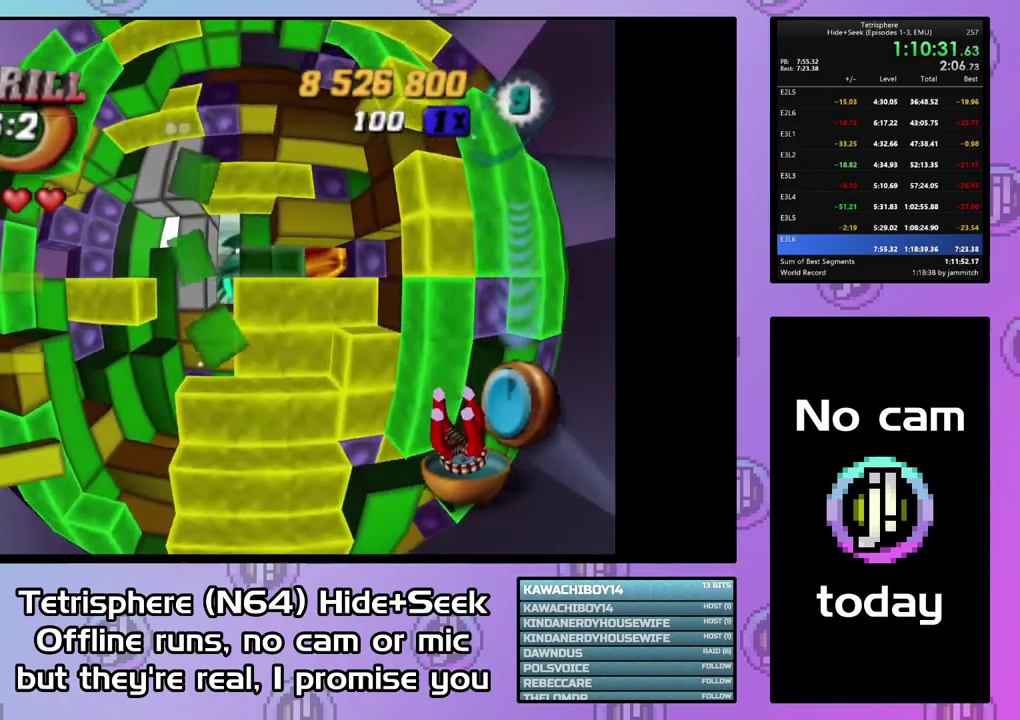
Gameplay with a controller (PlayStation layout); each line is a JSON object with the inputs held at the frame after it. "events" lists button and stick changes between this image and that frame as [ms after this image, input, new state], when the widget could be followed in between. Not read: L3 left_stick.
{"buttons": ["SQUARE", "DPAD_LEFT"], "right_stick": "center", "events": [[100, "DPAD_RIGHT", "down"], [167, "DPAD_RIGHT", "up"], [233, "DPAD_RIGHT", "down"], [333, "DPAD_RIGHT", "up"], [367, "SQUARE", "down"], [500, "DPAD_LEFT", "down"]]}
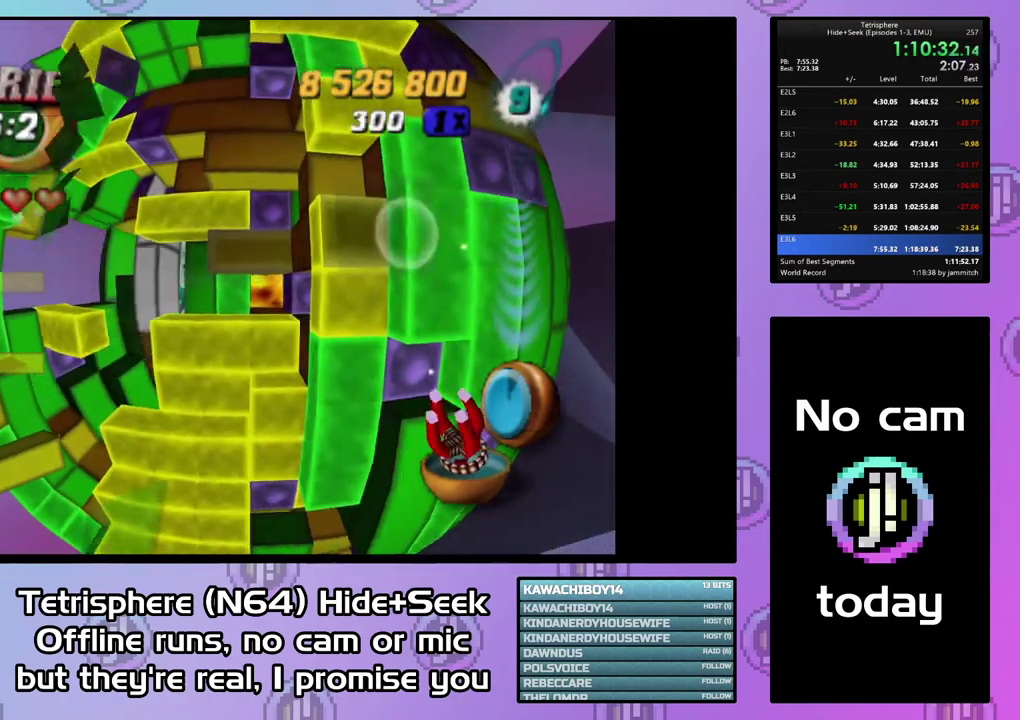
{"buttons": ["CIRCLE"], "right_stick": "center", "events": [[233, "DPAD_LEFT", "up"], [367, "SQUARE", "up"], [467, "CIRCLE", "down"]]}
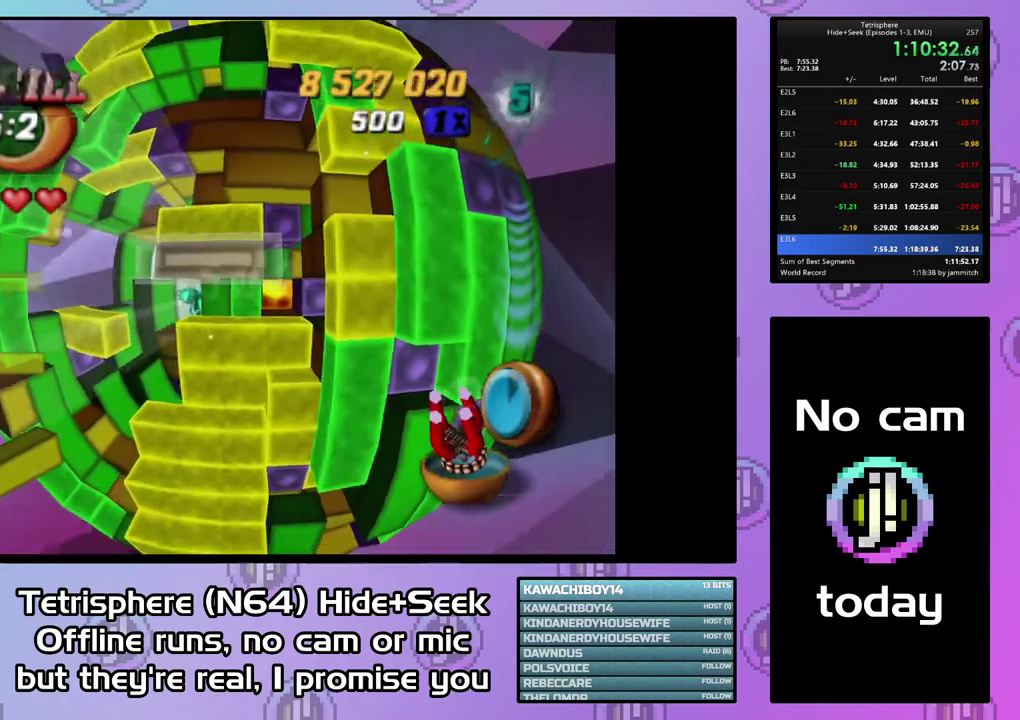
{"buttons": [], "right_stick": "center", "events": [[67, "CIRCLE", "up"], [100, "DPAD_RIGHT", "down"], [167, "DPAD_RIGHT", "up"], [267, "DPAD_DOWN", "down"], [333, "DPAD_DOWN", "up"], [433, "DPAD_DOWN", "down"], [500, "DPAD_DOWN", "up"]]}
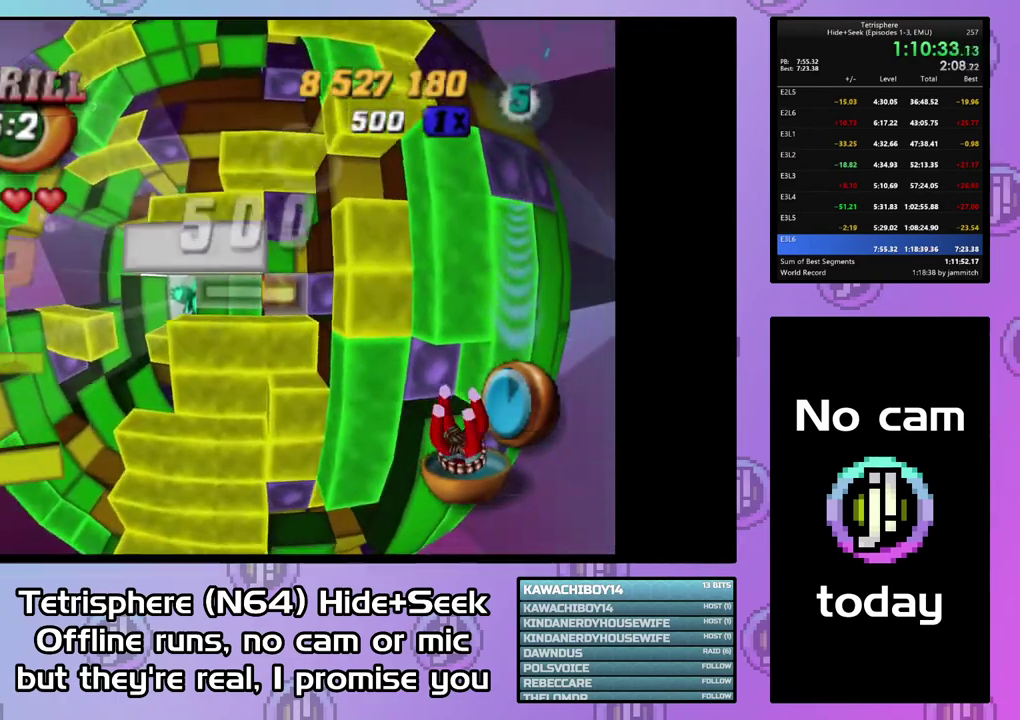
{"buttons": ["DPAD_LEFT"], "right_stick": "center", "events": [[200, "CIRCLE", "down"], [300, "CIRCLE", "up"], [333, "DPAD_LEFT", "down"], [433, "DPAD_LEFT", "up"], [500, "DPAD_LEFT", "down"]]}
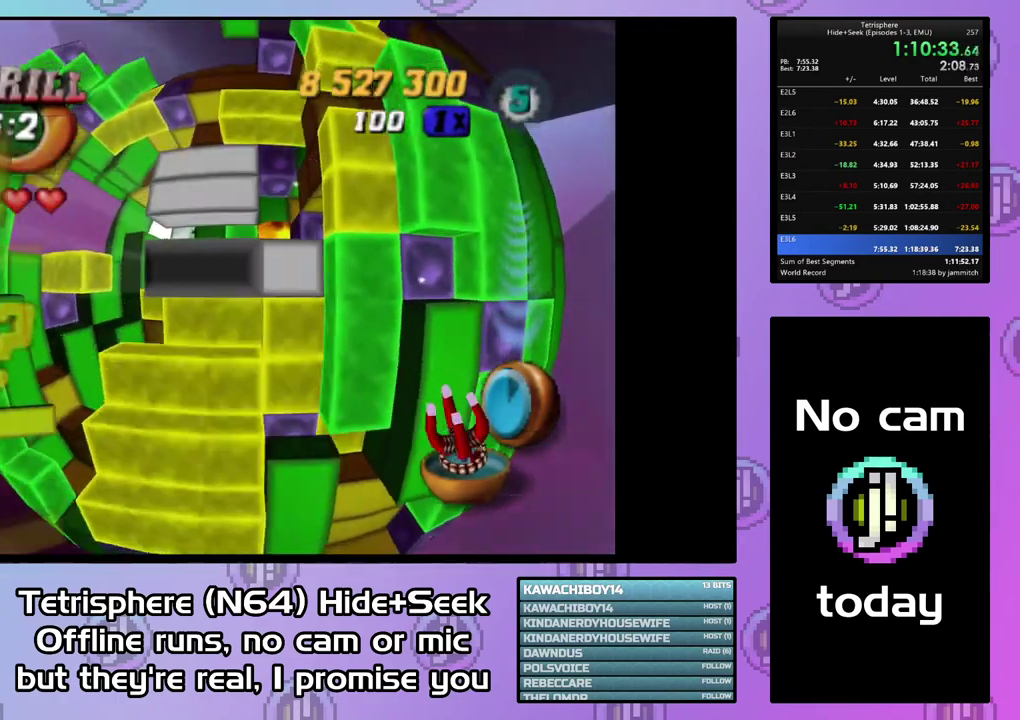
{"buttons": ["DPAD_LEFT"], "right_stick": "center", "events": [[67, "DPAD_LEFT", "up"], [433, "DPAD_LEFT", "down"]]}
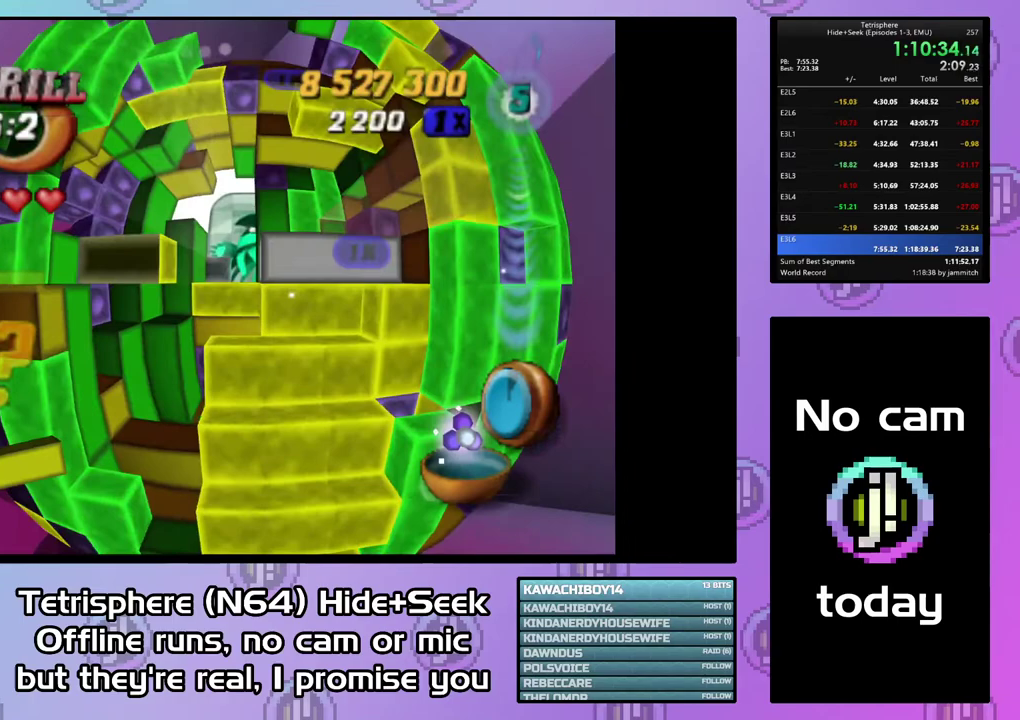
{"buttons": ["SQUARE"], "right_stick": "center", "events": [[33, "DPAD_LEFT", "up"], [133, "DPAD_LEFT", "down"], [200, "DPAD_LEFT", "up"], [333, "SQUARE", "down"], [400, "DPAD_RIGHT", "down"], [500, "DPAD_RIGHT", "up"]]}
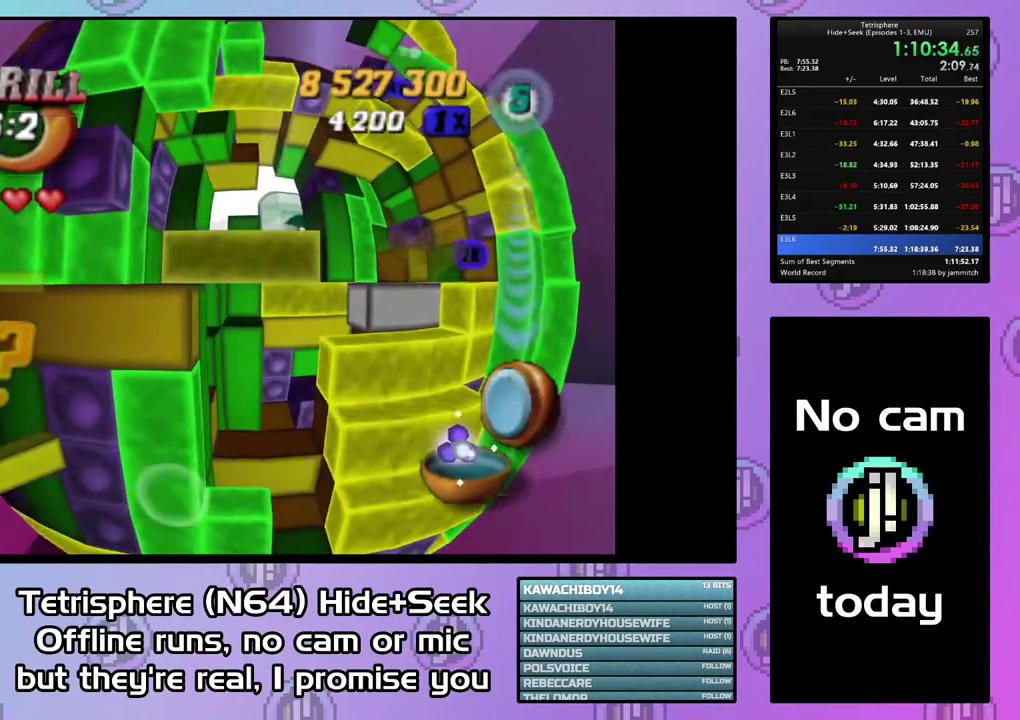
{"buttons": ["SQUARE"], "right_stick": "center", "events": [[67, "DPAD_RIGHT", "down"], [167, "DPAD_RIGHT", "up"], [233, "DPAD_RIGHT", "down"], [333, "DPAD_RIGHT", "up"]]}
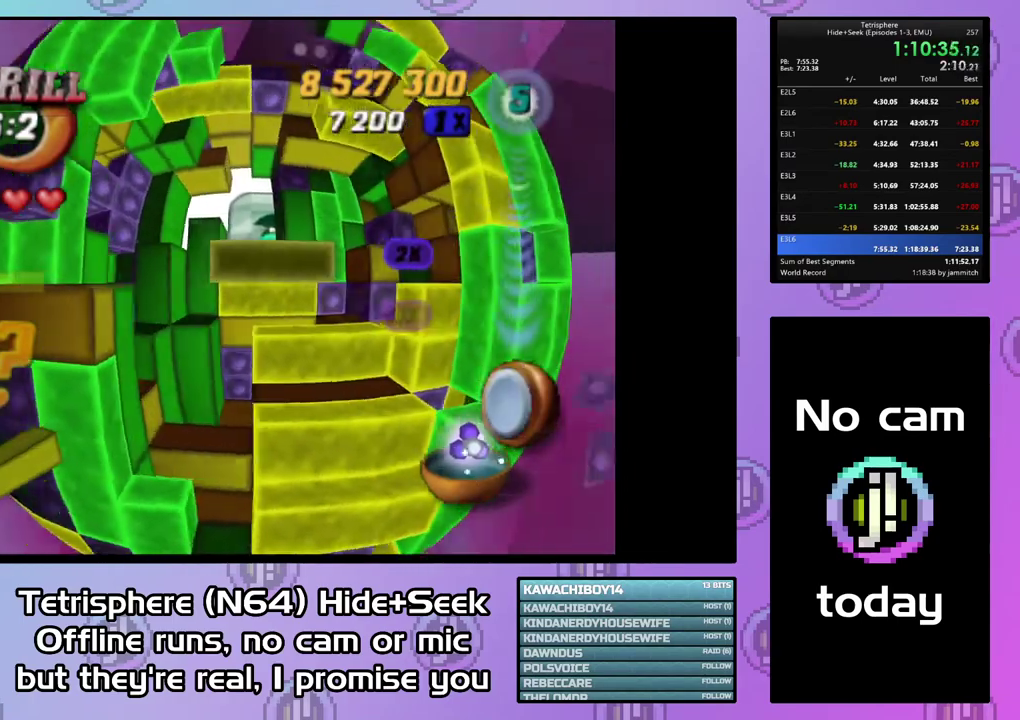
{"buttons": [], "right_stick": "center", "events": [[133, "DPAD_DOWN", "down"], [233, "DPAD_DOWN", "up"], [433, "SQUARE", "up"]]}
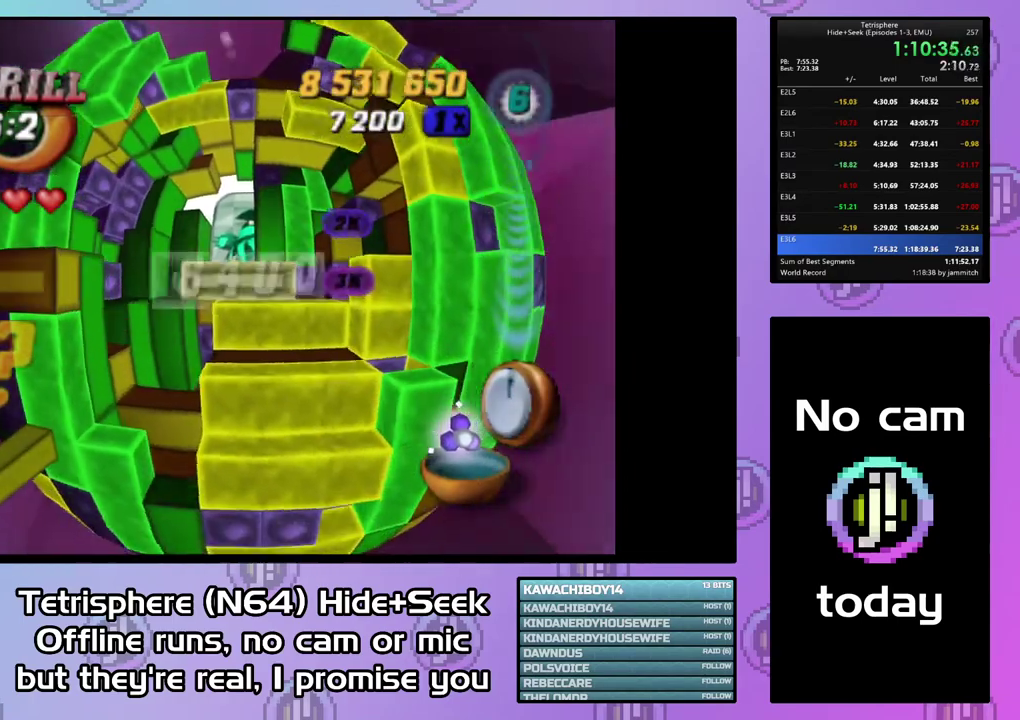
{"buttons": [], "right_stick": "center", "events": [[67, "CIRCLE", "down"], [167, "CIRCLE", "up"], [167, "DPAD_UP", "down"], [233, "DPAD_UP", "up"], [333, "DPAD_UP", "down"], [400, "DPAD_UP", "up"]]}
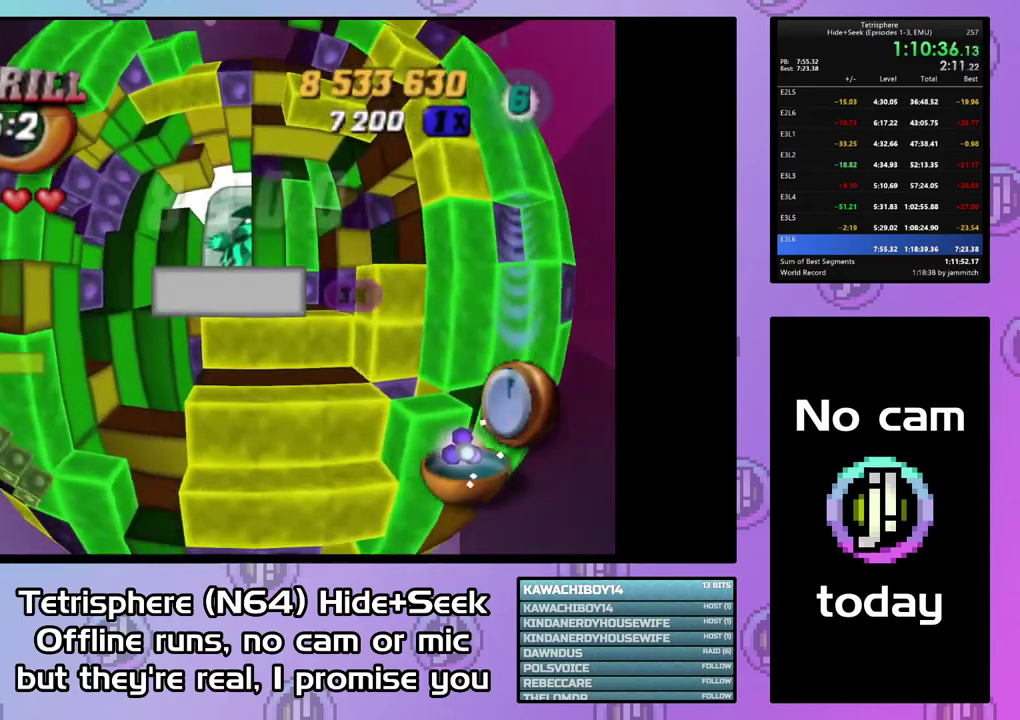
{"buttons": ["CIRCLE"], "right_stick": "center", "events": [[33, "DPAD_RIGHT", "down"], [133, "DPAD_RIGHT", "up"], [467, "CIRCLE", "down"]]}
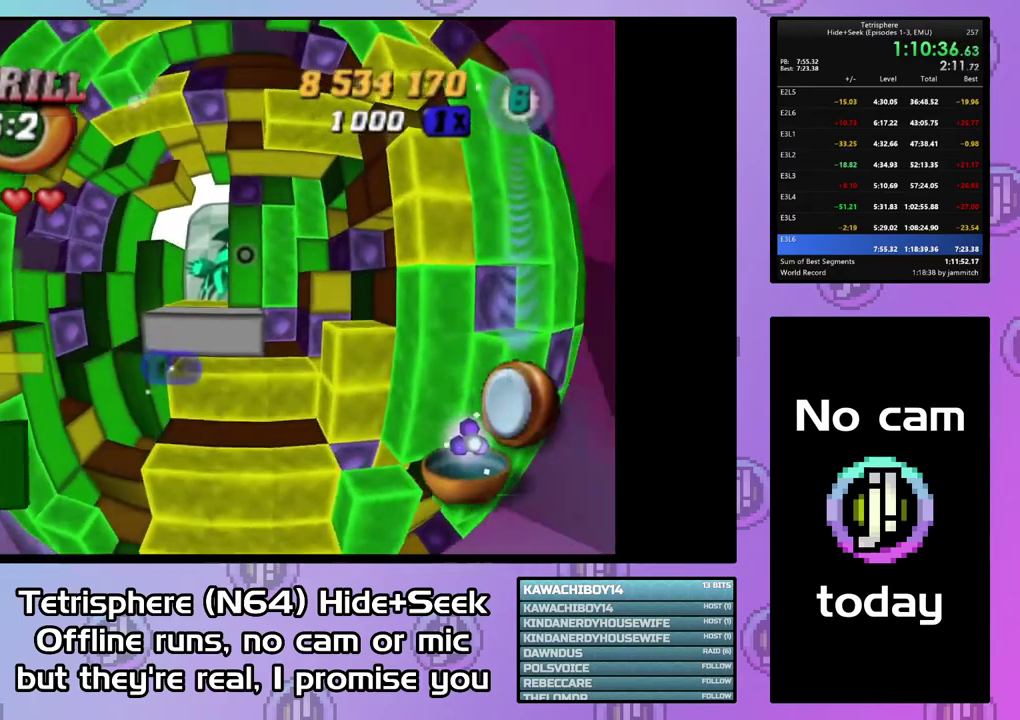
{"buttons": [], "right_stick": "center", "events": [[100, "CIRCLE", "up"], [200, "DPAD_LEFT", "down"], [300, "DPAD_LEFT", "up"], [367, "DPAD_LEFT", "down"], [433, "DPAD_LEFT", "up"]]}
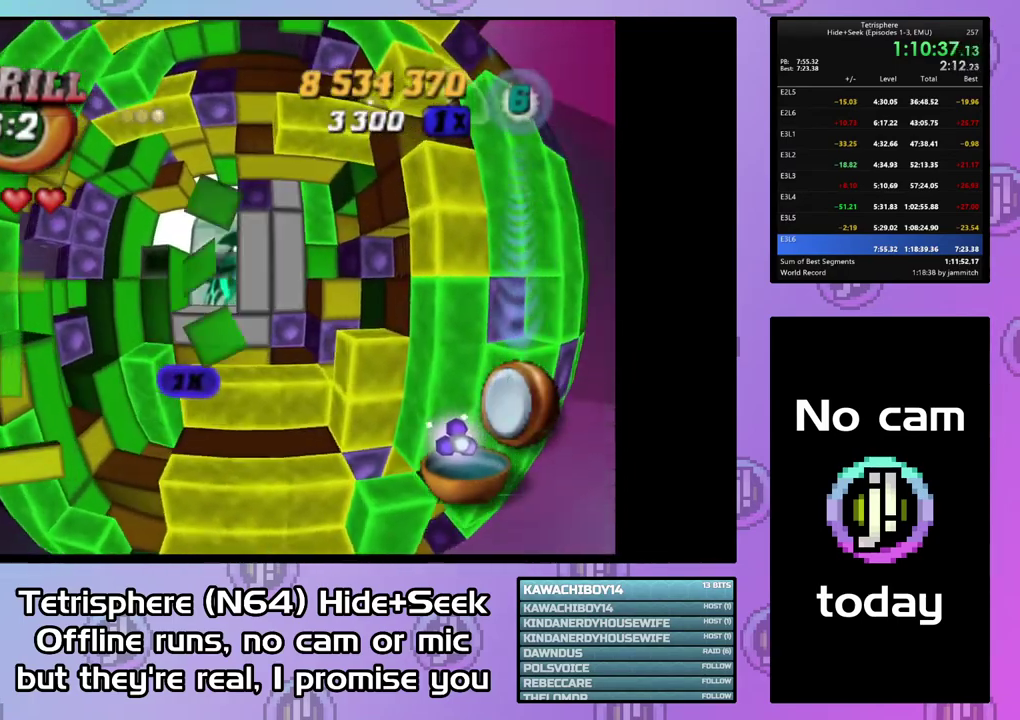
{"buttons": [], "right_stick": "center", "events": []}
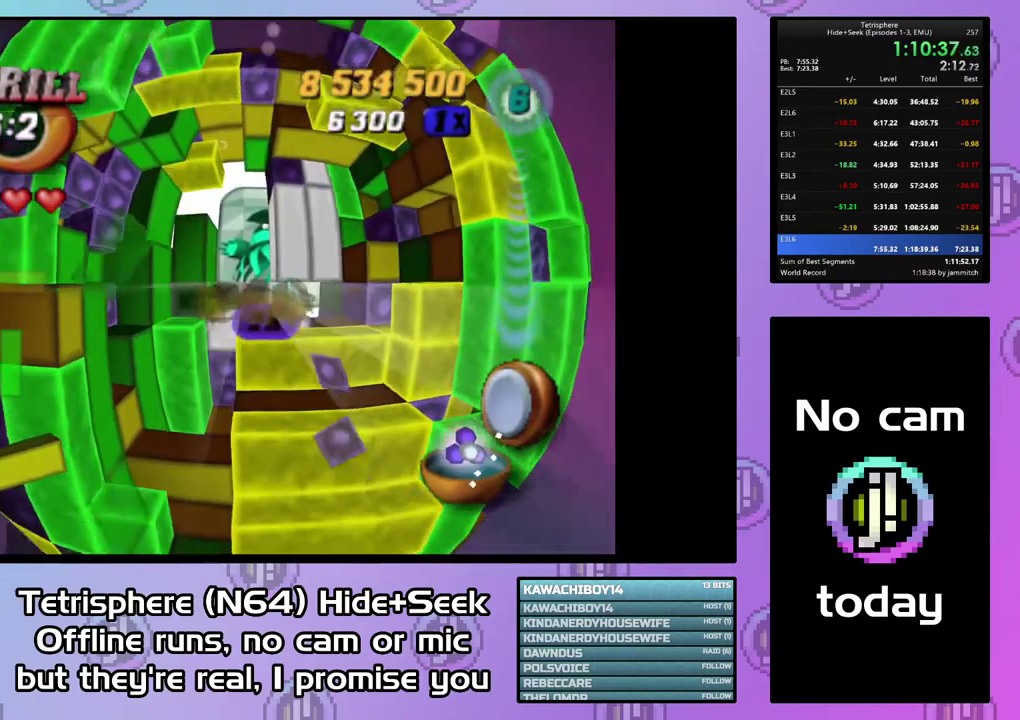
{"buttons": [], "right_stick": "center", "events": [[167, "DPAD_UP", "down"], [233, "DPAD_UP", "up"], [367, "DPAD_UP", "down"], [433, "DPAD_UP", "up"]]}
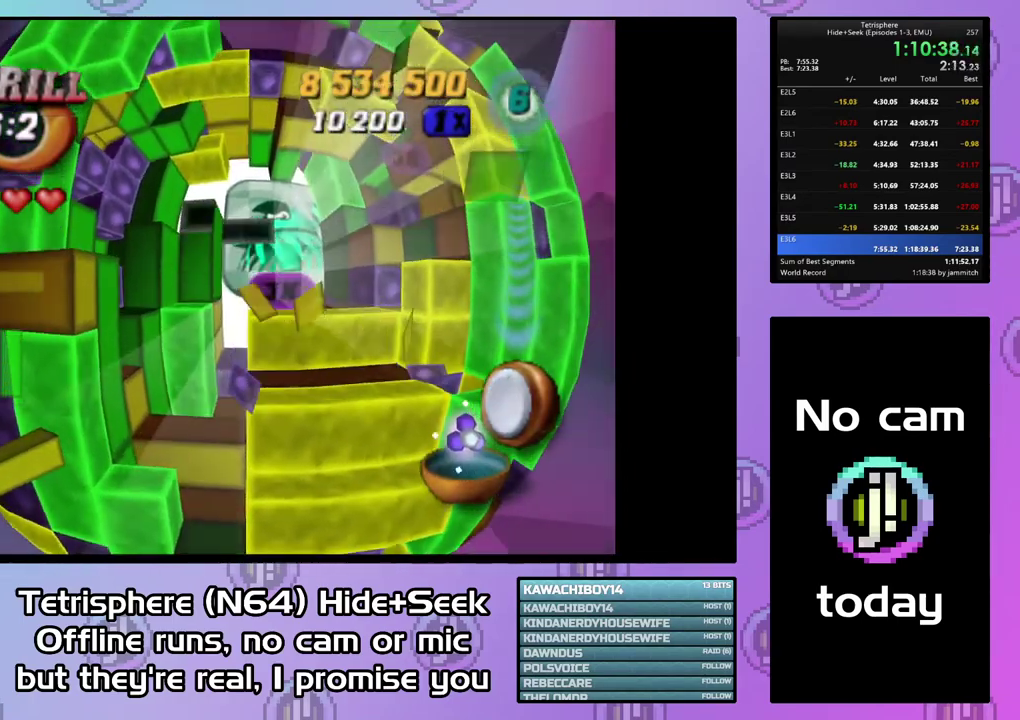
{"buttons": [], "right_stick": "center", "events": [[67, "DPAD_RIGHT", "down"], [133, "DPAD_RIGHT", "up"], [200, "DPAD_RIGHT", "down"], [300, "DPAD_RIGHT", "up"], [367, "DPAD_RIGHT", "down"], [467, "DPAD_RIGHT", "up"]]}
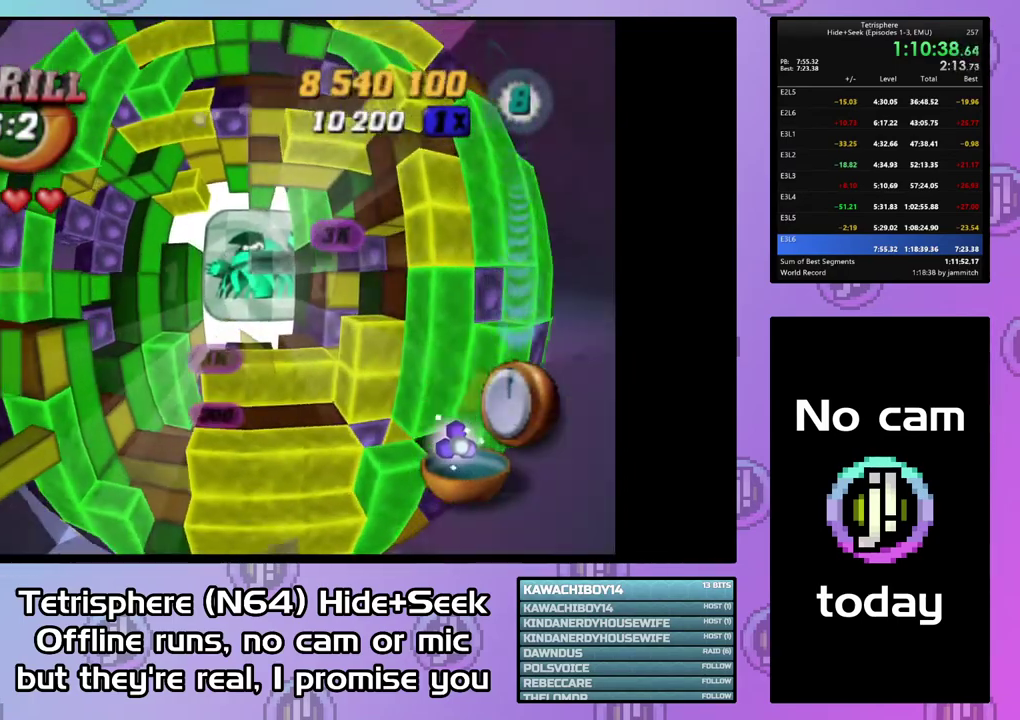
{"buttons": [], "right_stick": "center", "events": [[33, "DPAD_RIGHT", "down"], [267, "DPAD_RIGHT", "up"], [367, "DPAD_DOWN", "down"], [467, "DPAD_DOWN", "up"]]}
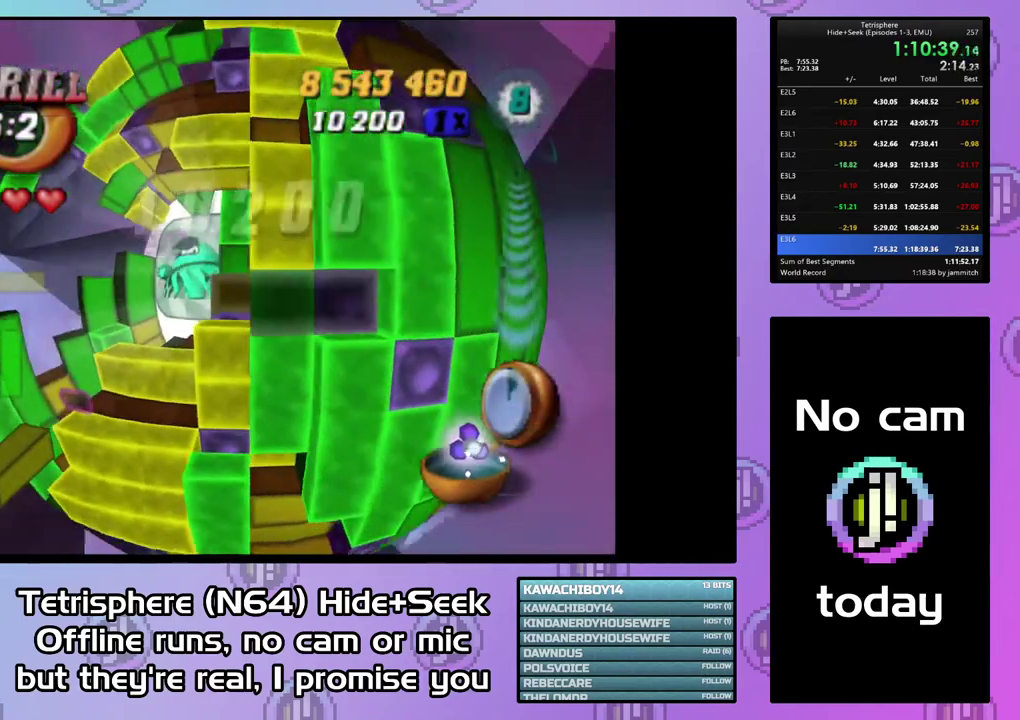
{"buttons": ["SQUARE", "DPAD_LEFT"], "right_stick": "center", "events": [[33, "DPAD_DOWN", "down"], [100, "DPAD_DOWN", "up"], [100, "SQUARE", "down"], [200, "DPAD_LEFT", "down"], [300, "DPAD_LEFT", "up"], [367, "DPAD_LEFT", "down"], [433, "DPAD_LEFT", "up"], [500, "DPAD_LEFT", "down"]]}
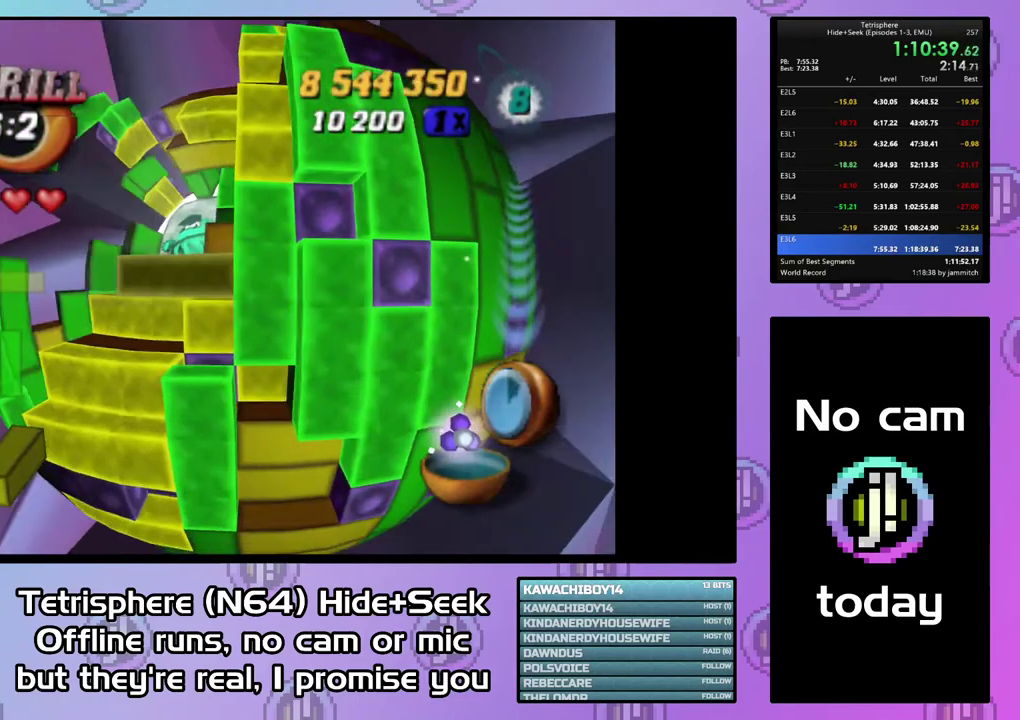
{"buttons": [], "right_stick": "center", "events": [[100, "DPAD_LEFT", "up"], [167, "DPAD_UP", "down"], [267, "DPAD_UP", "up"], [467, "SQUARE", "up"]]}
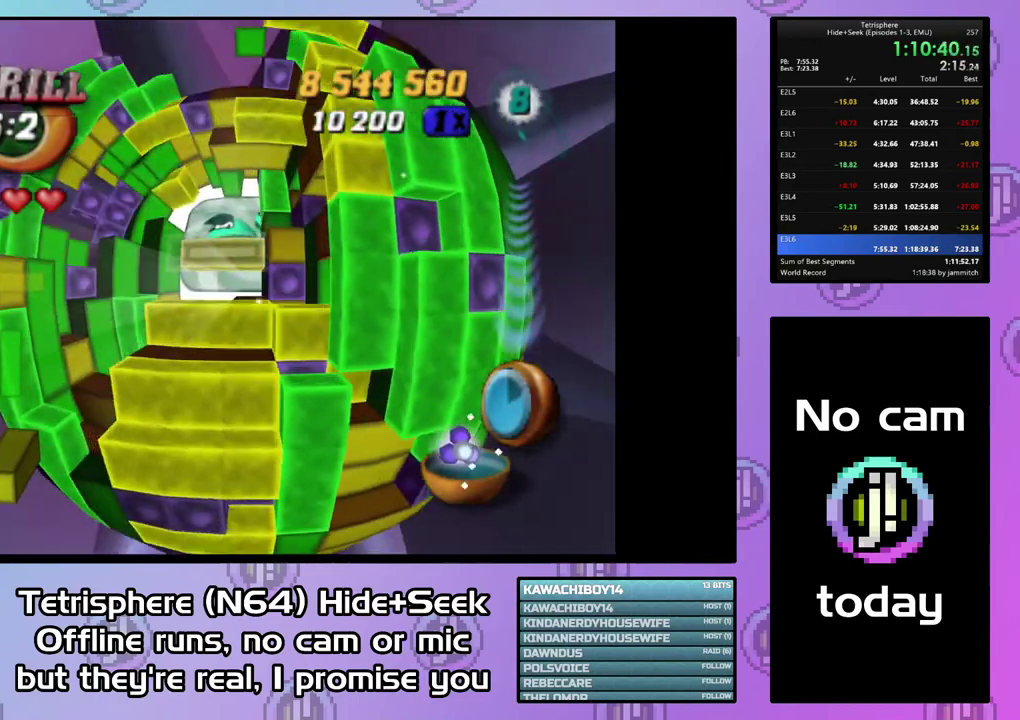
{"buttons": ["DPAD_RIGHT"], "right_stick": "center", "events": [[67, "CIRCLE", "down"], [167, "CIRCLE", "up"], [167, "DPAD_UP", "down"], [233, "DPAD_UP", "up"], [333, "DPAD_UP", "down"], [400, "DPAD_UP", "up"], [500, "DPAD_RIGHT", "down"]]}
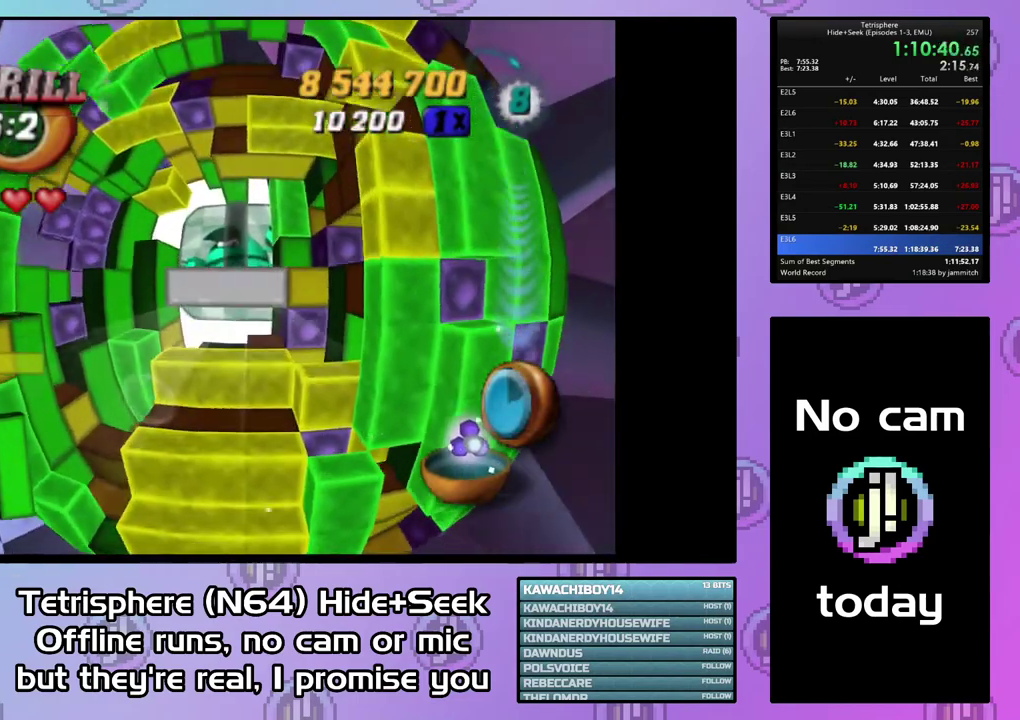
{"buttons": [], "right_stick": "center", "events": [[67, "DPAD_RIGHT", "up"], [200, "DPAD_DOWN", "down"], [300, "DPAD_DOWN", "up"], [400, "DPAD_DOWN", "down"], [467, "DPAD_DOWN", "up"]]}
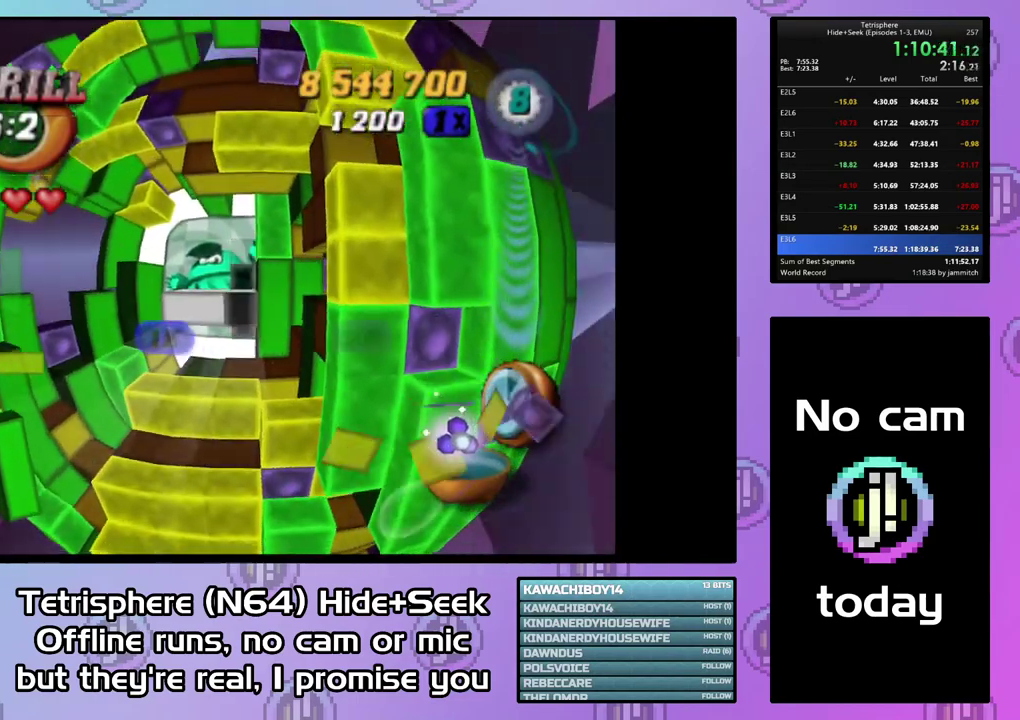
{"buttons": [], "right_stick": "center", "events": [[100, "DPAD_RIGHT", "down"], [200, "DPAD_RIGHT", "up"]]}
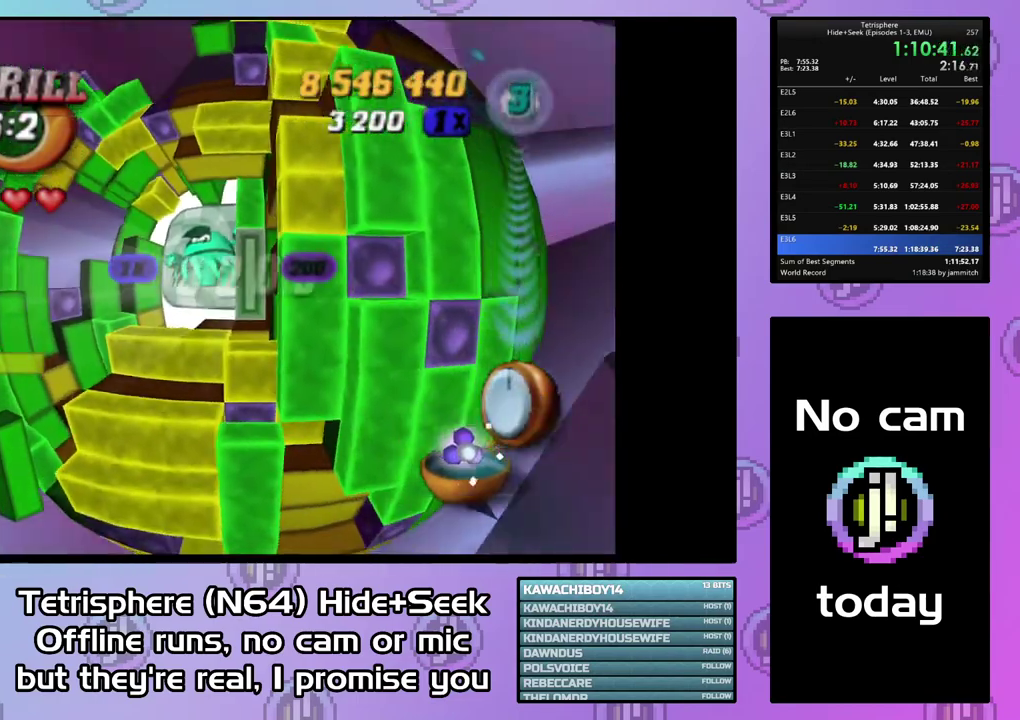
{"buttons": ["DPAD_LEFT"], "right_stick": "center", "events": [[67, "CIRCLE", "down"], [167, "CIRCLE", "up"], [167, "DPAD_LEFT", "down"]]}
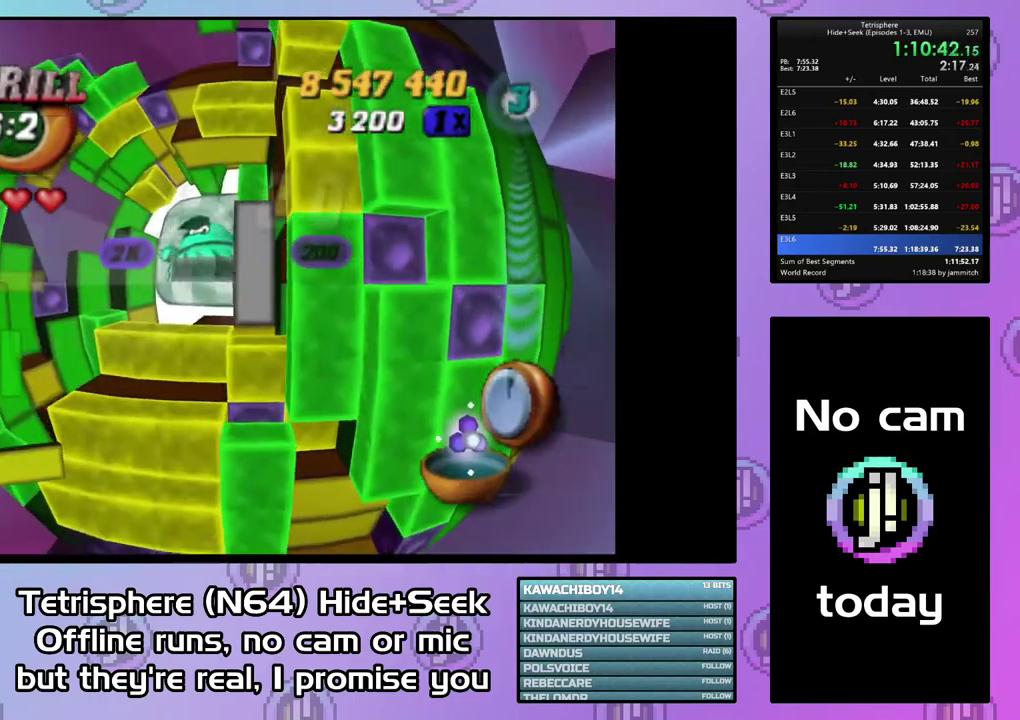
{"buttons": [], "right_stick": "center", "events": [[133, "DPAD_LEFT", "up"]]}
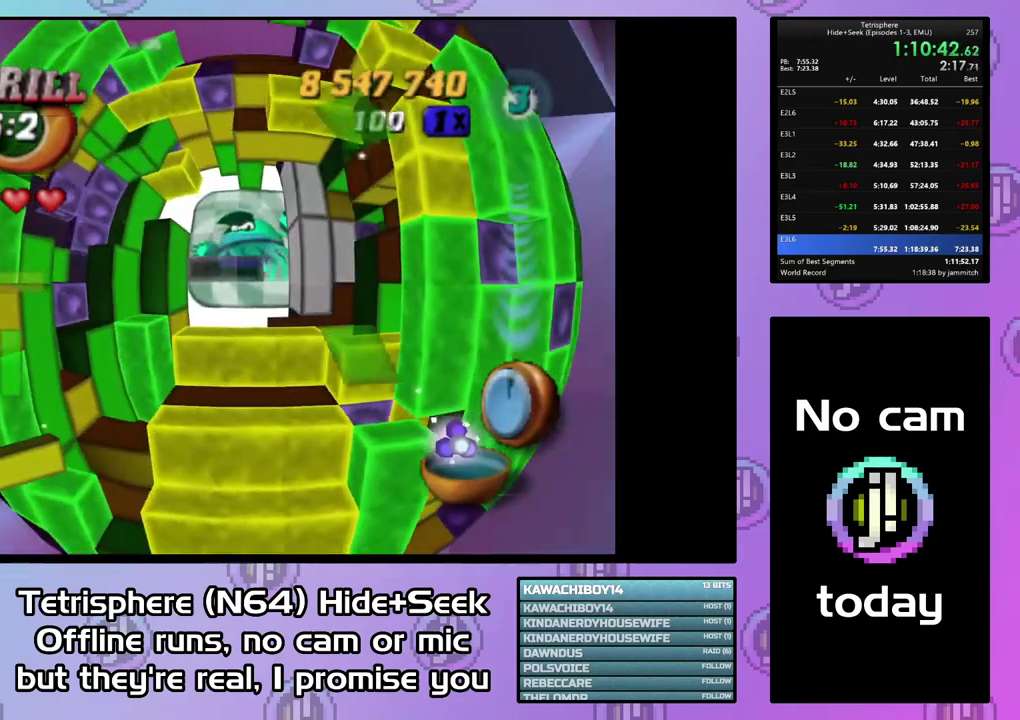
{"buttons": ["DPAD_UP"], "right_stick": "center", "events": [[467, "DPAD_UP", "down"]]}
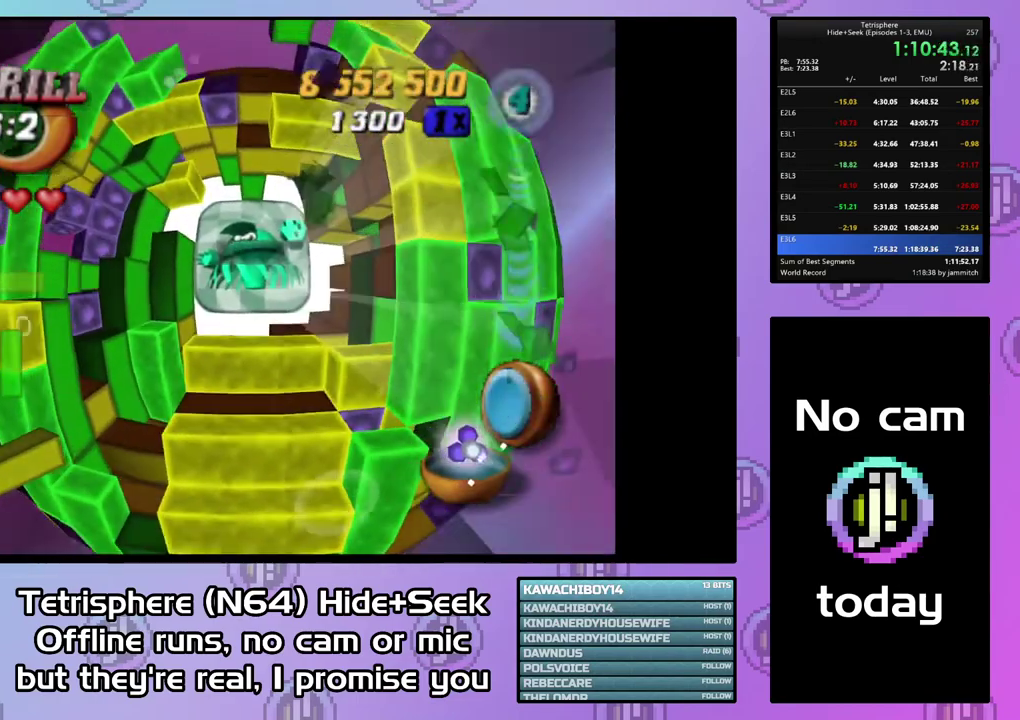
{"buttons": ["DPAD_DOWN"], "right_stick": "center", "events": [[67, "DPAD_UP", "up"], [167, "DPAD_UP", "down"], [267, "DPAD_UP", "up"], [500, "DPAD_DOWN", "down"]]}
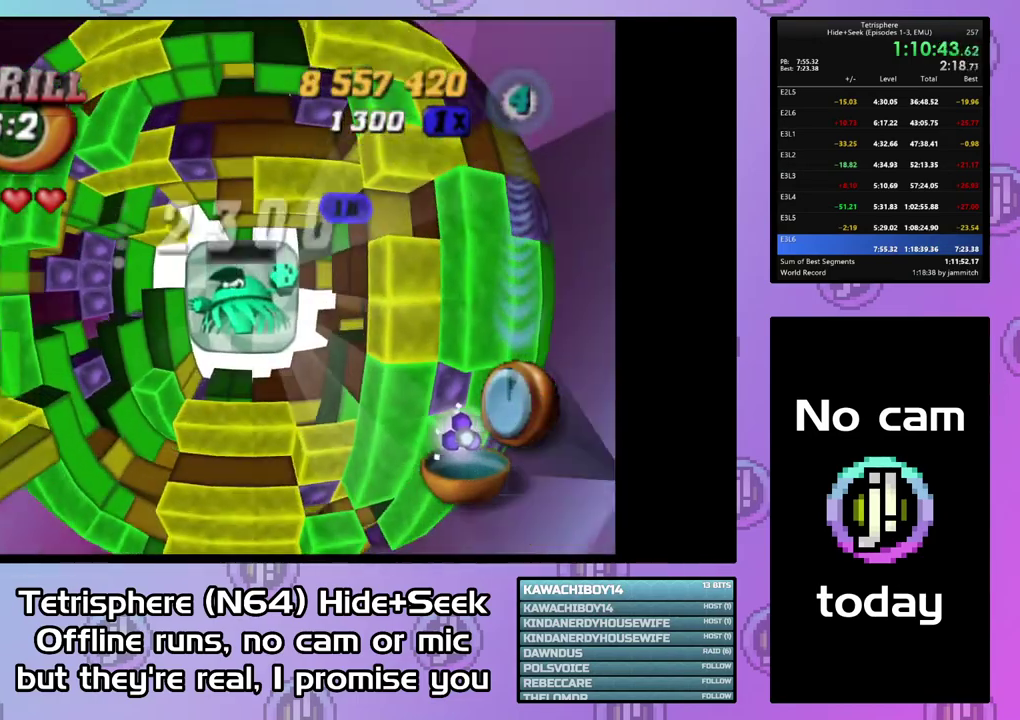
{"buttons": ["DPAD_UP"], "right_stick": "center", "events": [[33, "DPAD_DOWN", "up"], [467, "DPAD_UP", "down"]]}
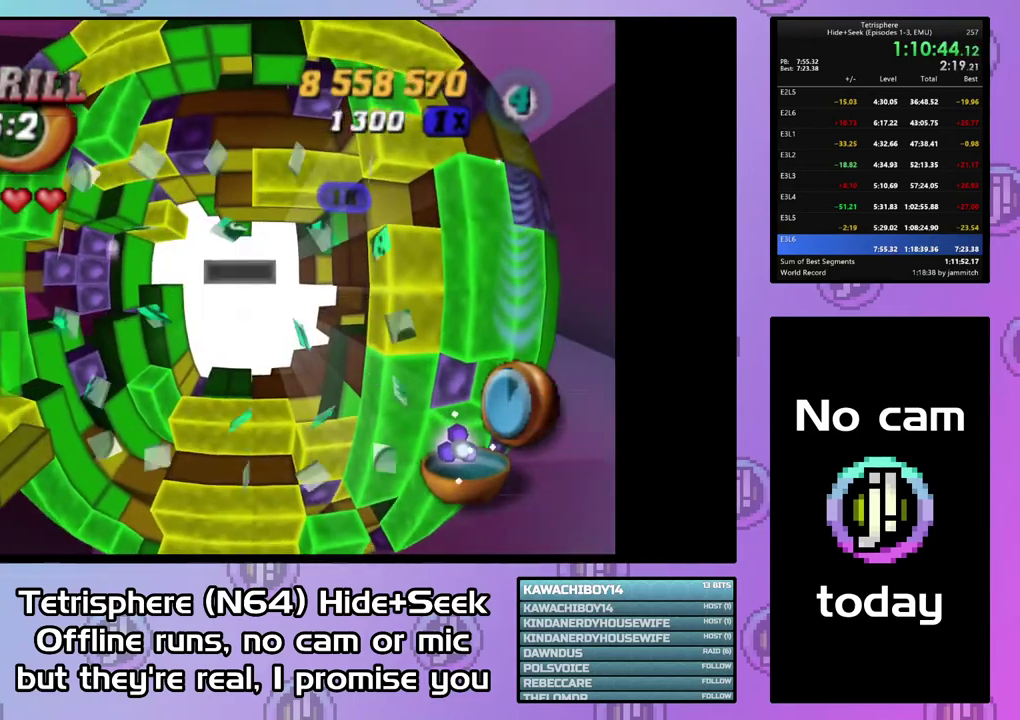
{"buttons": ["DPAD_RIGHT"], "right_stick": "center", "events": [[67, "DPAD_UP", "up"], [133, "DPAD_UP", "down"], [200, "DPAD_UP", "up"], [267, "DPAD_UP", "down"], [400, "DPAD_UP", "up"], [500, "DPAD_RIGHT", "down"]]}
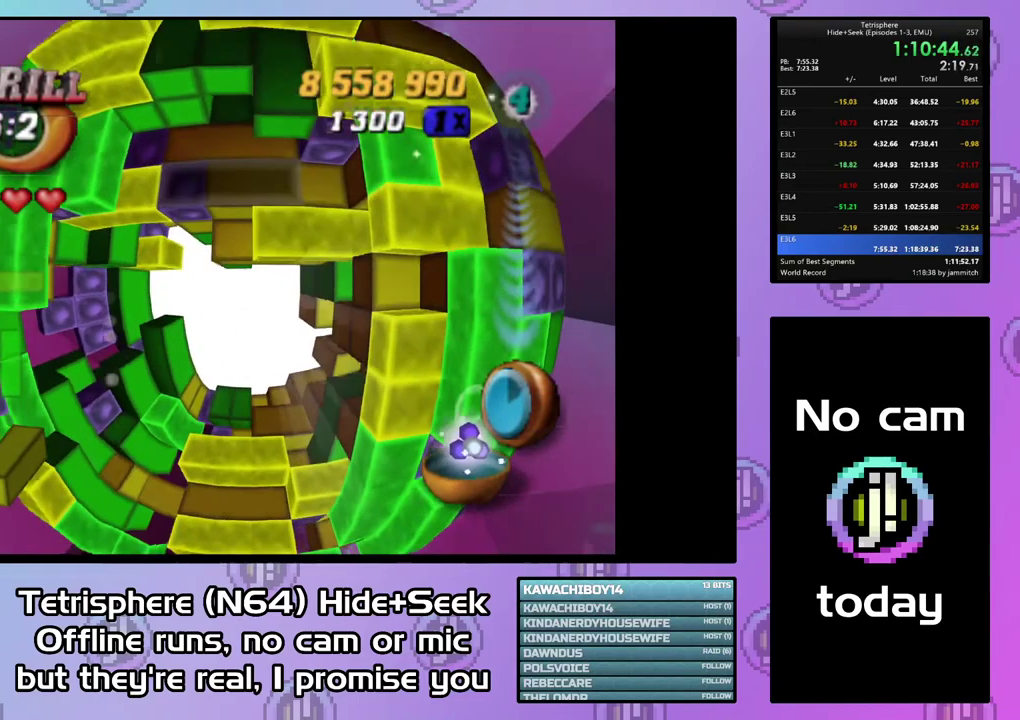
{"buttons": [], "right_stick": "center", "events": [[100, "DPAD_RIGHT", "up"], [200, "DPAD_RIGHT", "down"], [300, "DPAD_RIGHT", "up"]]}
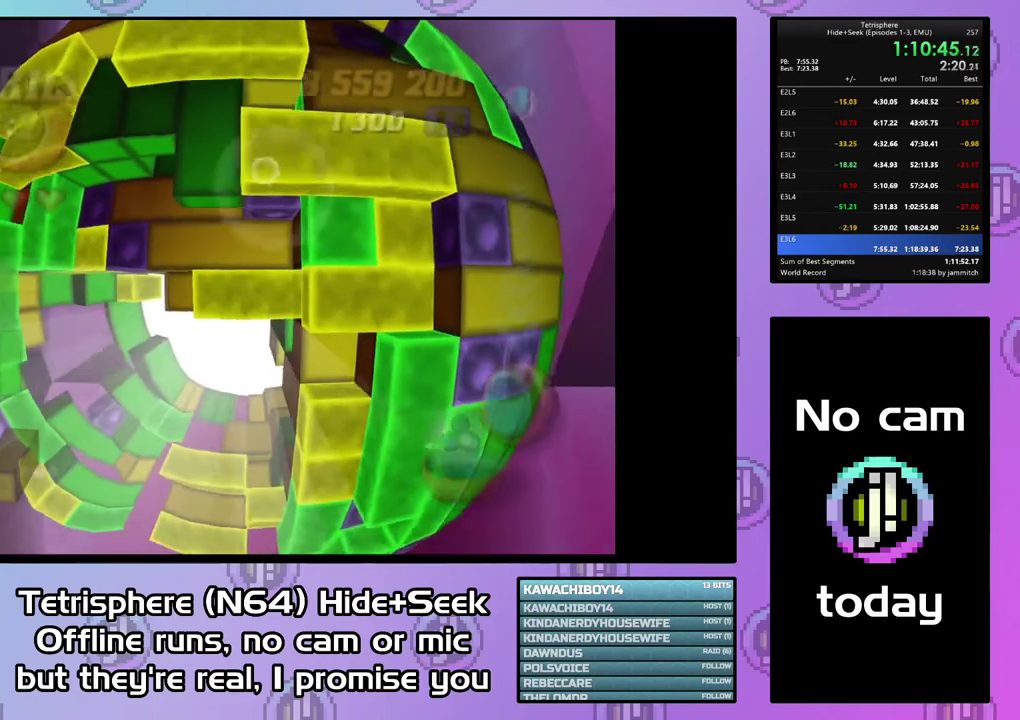
{"buttons": ["CROSS", "CIRCLE"], "right_stick": "center", "events": [[267, "CIRCLE", "down"], [267, "CROSS", "down"], [367, "CIRCLE", "up"], [367, "CROSS", "up"], [433, "CIRCLE", "down"], [433, "CROSS", "down"]]}
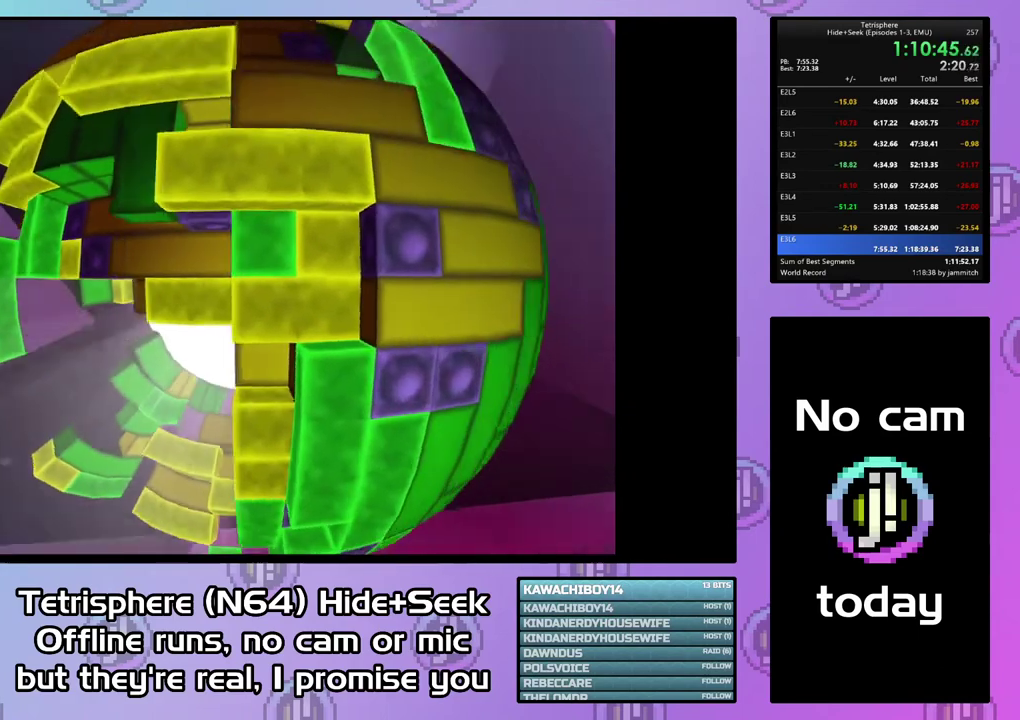
{"buttons": ["CROSS"], "right_stick": "center", "events": [[33, "CIRCLE", "up"], [33, "CROSS", "up"], [100, "CIRCLE", "down"], [100, "CROSS", "down"], [200, "CIRCLE", "up"], [200, "CROSS", "up"], [267, "CIRCLE", "down"], [267, "CROSS", "down"], [333, "CROSS", "up"], [400, "CROSS", "down"], [500, "CIRCLE", "up"]]}
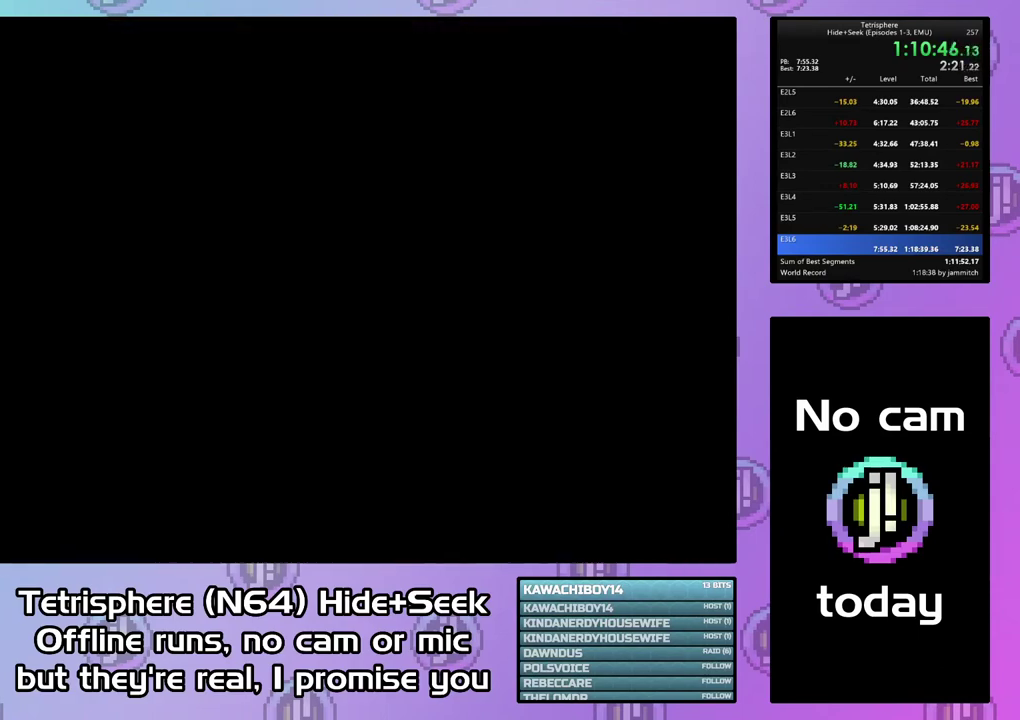
{"buttons": [], "right_stick": "center", "events": [[33, "CROSS", "up"], [67, "CIRCLE", "down"], [67, "CROSS", "down"], [167, "CIRCLE", "up"], [167, "CROSS", "up"], [233, "CIRCLE", "down"], [233, "CROSS", "down"], [333, "CIRCLE", "up"], [333, "CROSS", "up"], [400, "CIRCLE", "down"], [400, "CROSS", "down"], [467, "CROSS", "up"], [500, "CIRCLE", "up"]]}